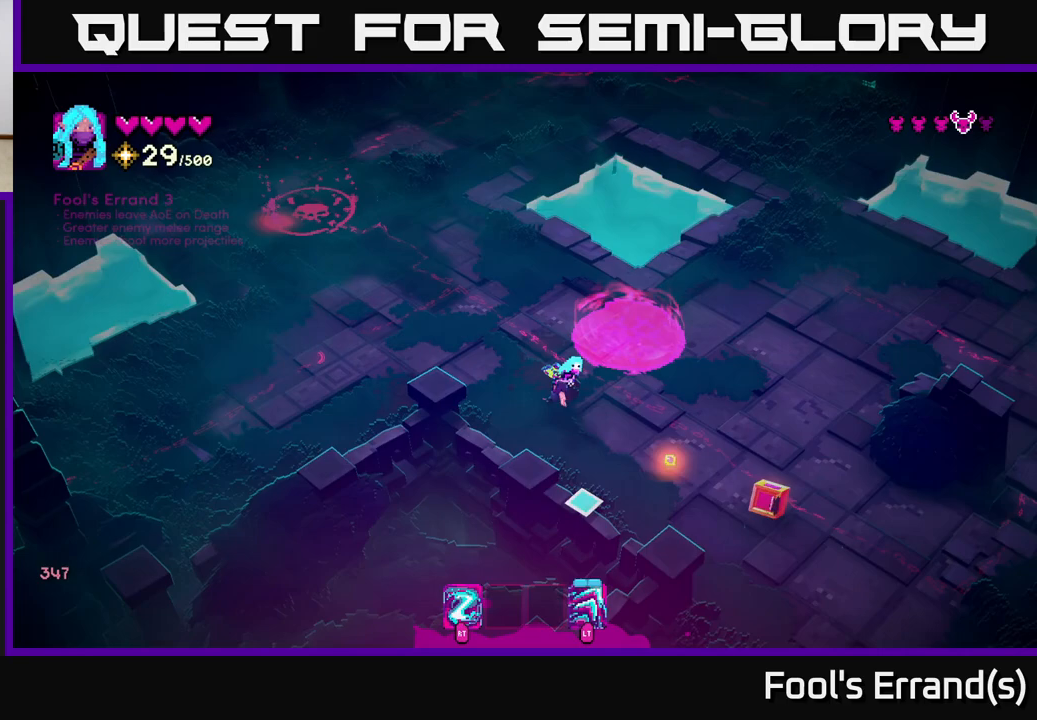
Gameplay with a controller (Xbox layout); each line is a JSON object with the inputs held at the frame after it. "events" lists button and stick changes between this image and that frame as [ms after this image, input, new state], when the widget could be followed in between.
{"buttons": [], "left_stick": "up-right", "right_stick": "up-left", "events": [[83, "right_stick", "left"], [183, "right_stick", "up-left"], [433, "left_stick", "up-right"]]}
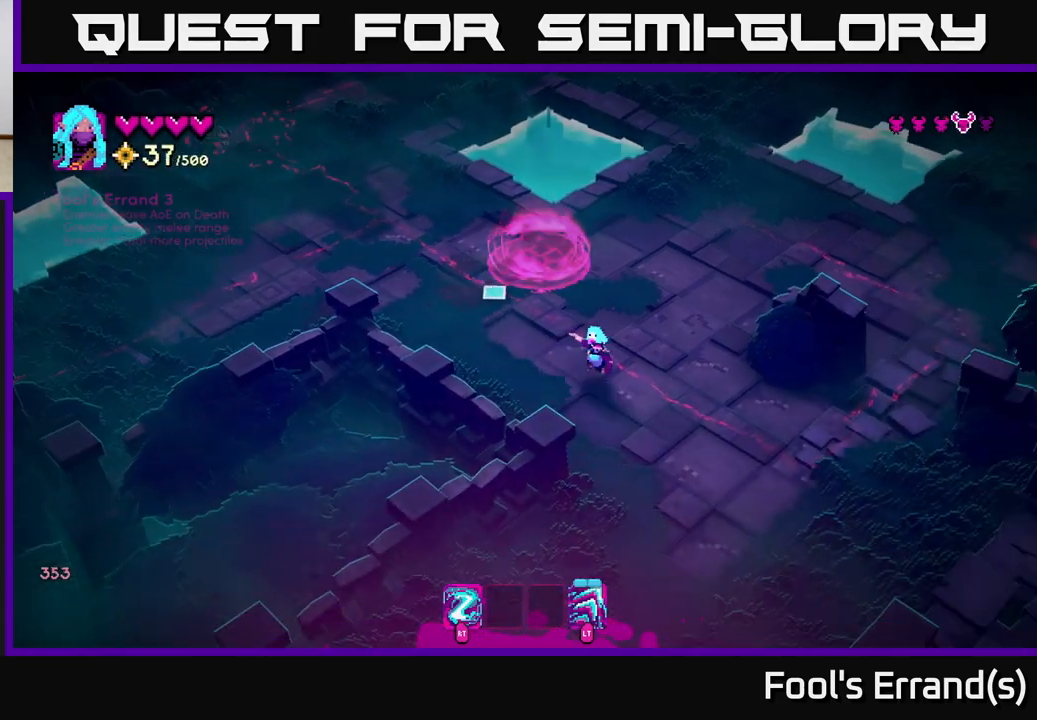
{"buttons": [], "left_stick": "left", "right_stick": "up-left", "events": [[83, "left_stick", "up-left"], [150, "left_stick", "left"]]}
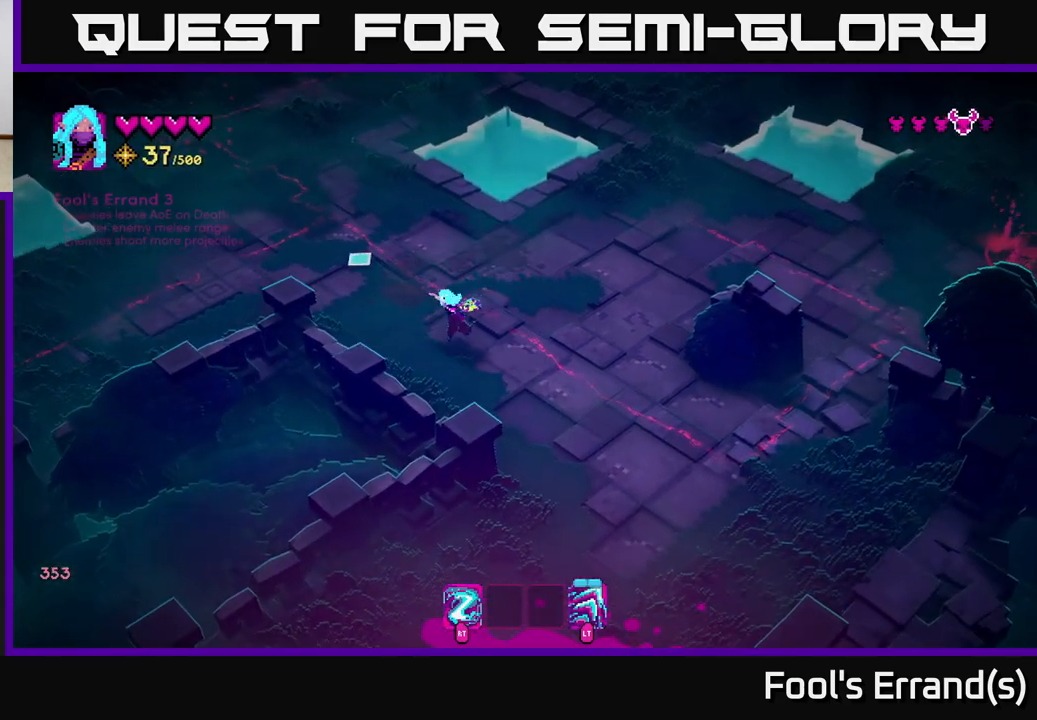
{"buttons": [], "left_stick": "left", "right_stick": "up", "events": [[150, "R2", "down"], [250, "R2", "up"], [500, "right_stick", "up"]]}
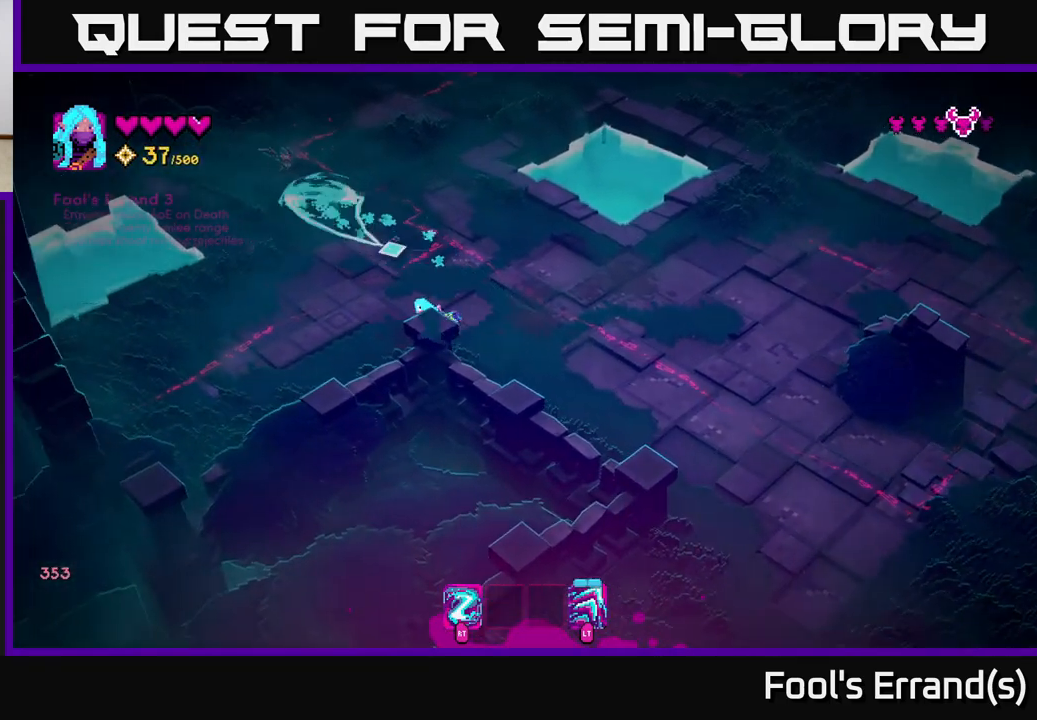
{"buttons": [], "left_stick": "center", "right_stick": "up-right", "events": [[150, "left_stick", "down-left"], [400, "left_stick", "center"], [450, "right_stick", "up-right"]]}
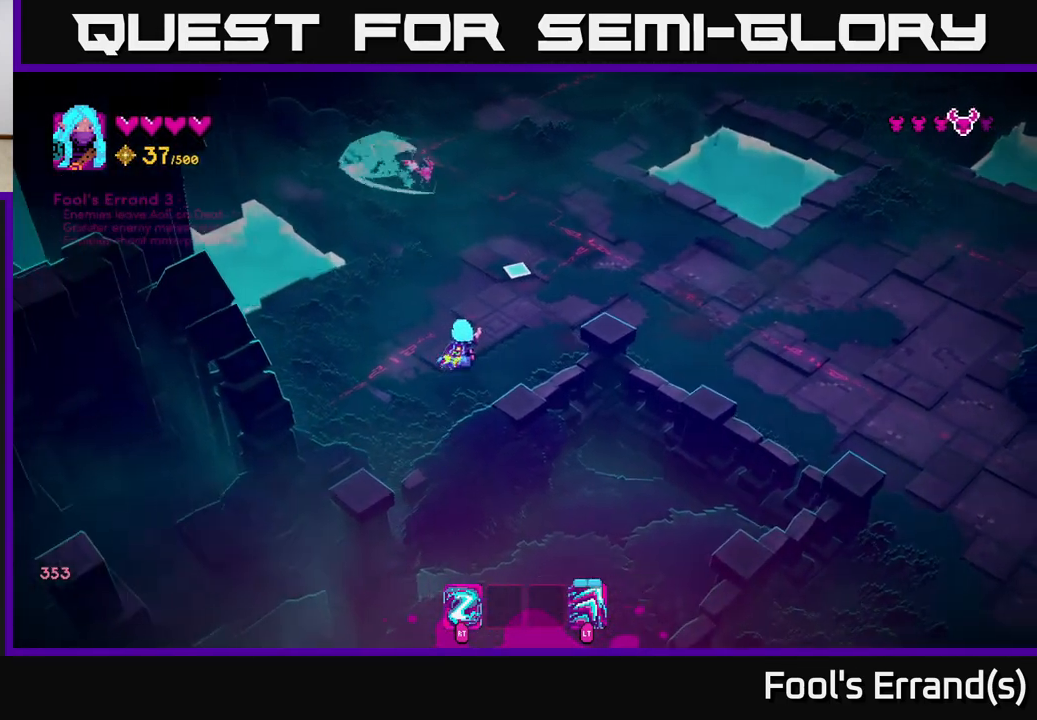
{"buttons": ["R2"], "left_stick": "left", "right_stick": "up-right", "events": [[50, "left_stick", "left"], [183, "left_stick", "up-left"], [283, "left_stick", "left"], [417, "R2", "down"]]}
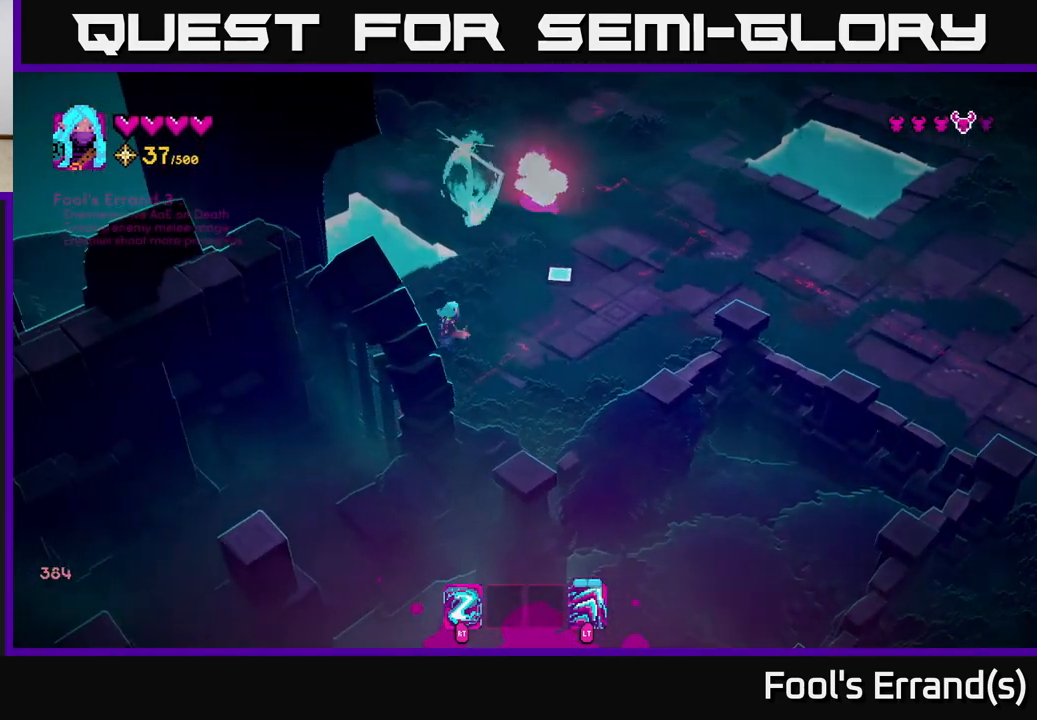
{"buttons": [], "left_stick": "up-right", "right_stick": "up-right", "events": [[33, "R2", "up"], [33, "left_stick", "up"], [117, "left_stick", "right"], [233, "left_stick", "down"], [400, "left_stick", "right"], [483, "left_stick", "up-right"]]}
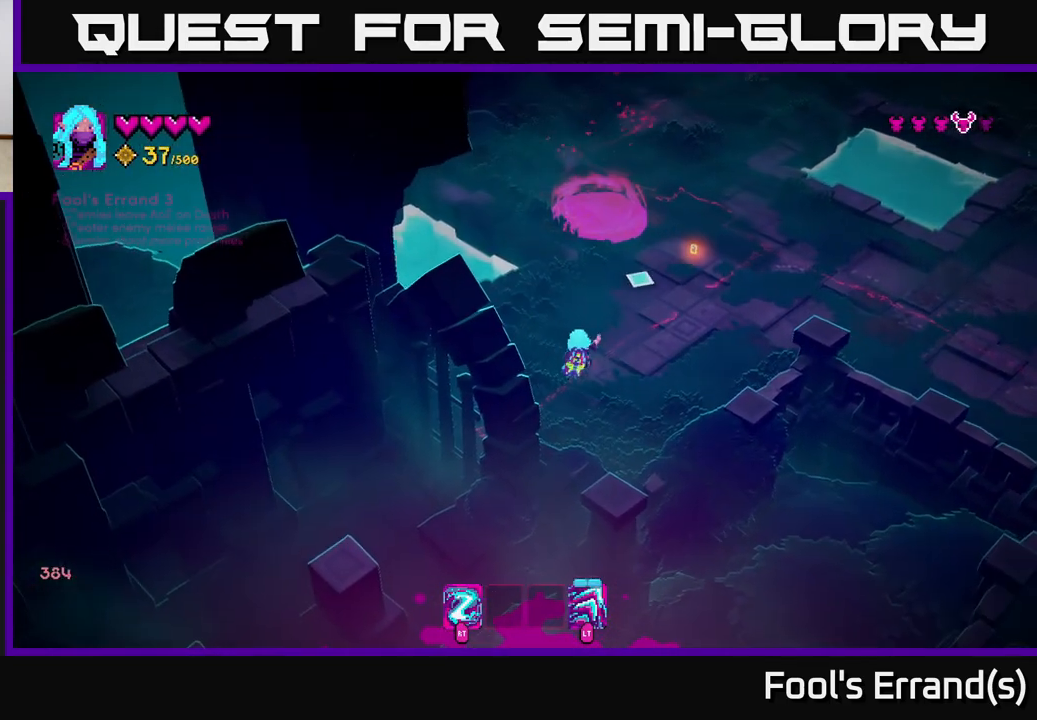
{"buttons": [], "left_stick": "up-right", "right_stick": "up-right", "events": []}
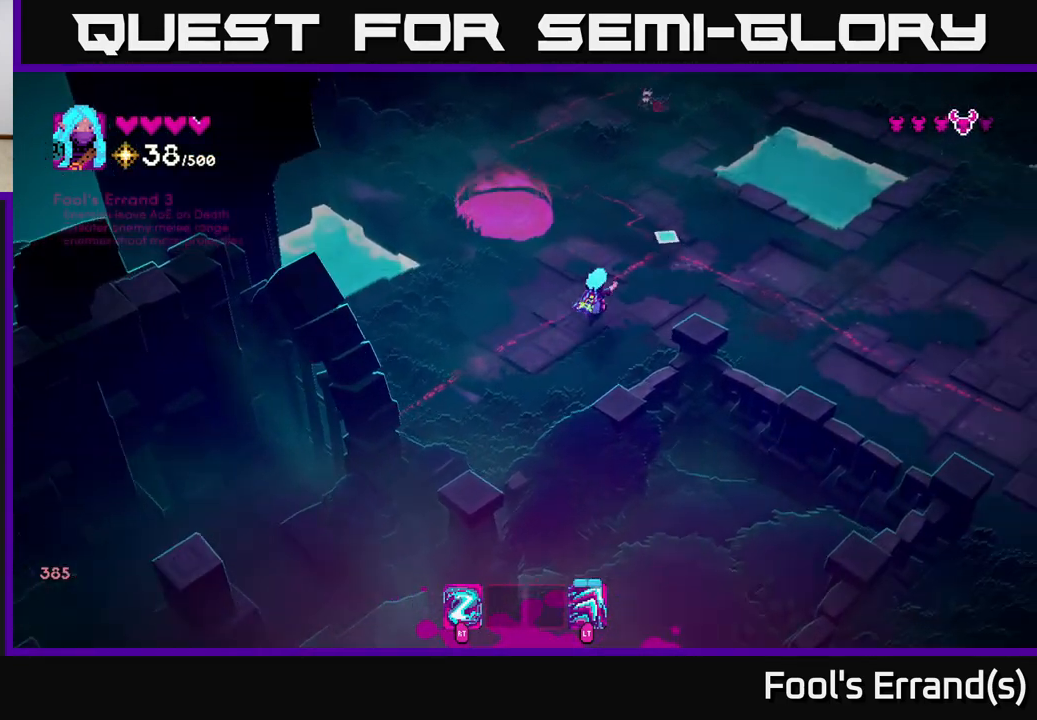
{"buttons": [], "left_stick": "down-right", "right_stick": "up", "events": [[100, "right_stick", "up"], [267, "R2", "down"], [350, "R2", "up"], [383, "left_stick", "down-right"]]}
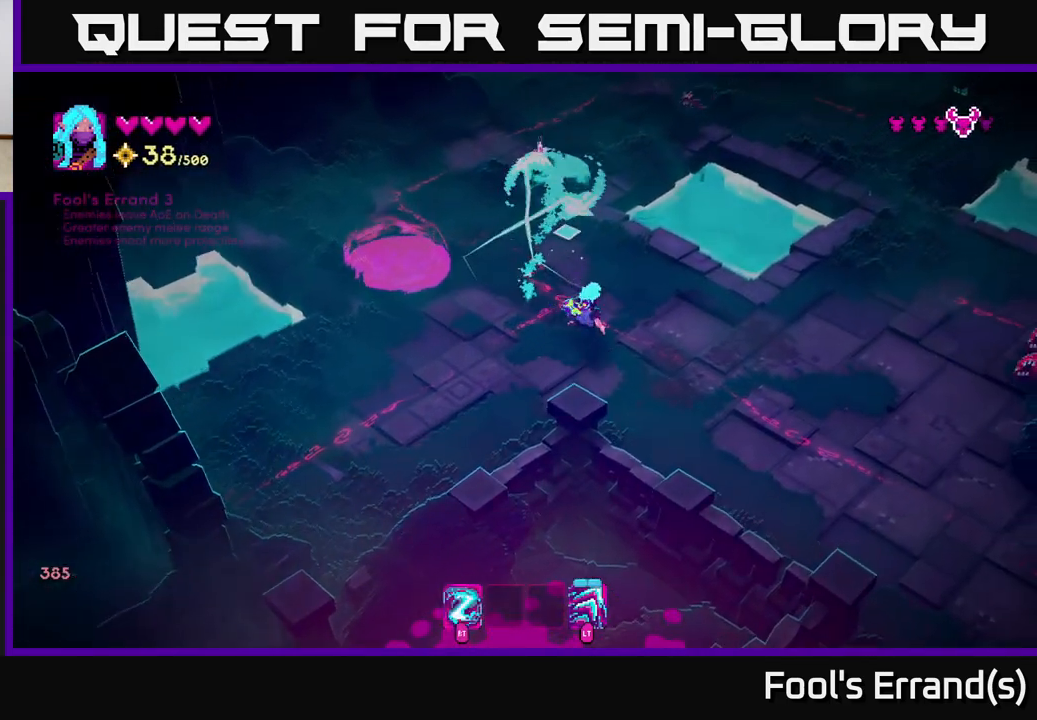
{"buttons": [], "left_stick": "down", "right_stick": "up-left", "events": [[150, "right_stick", "up-left"], [183, "R2", "down"], [250, "R2", "up"], [283, "left_stick", "up-right"], [350, "left_stick", "up"], [483, "left_stick", "down"]]}
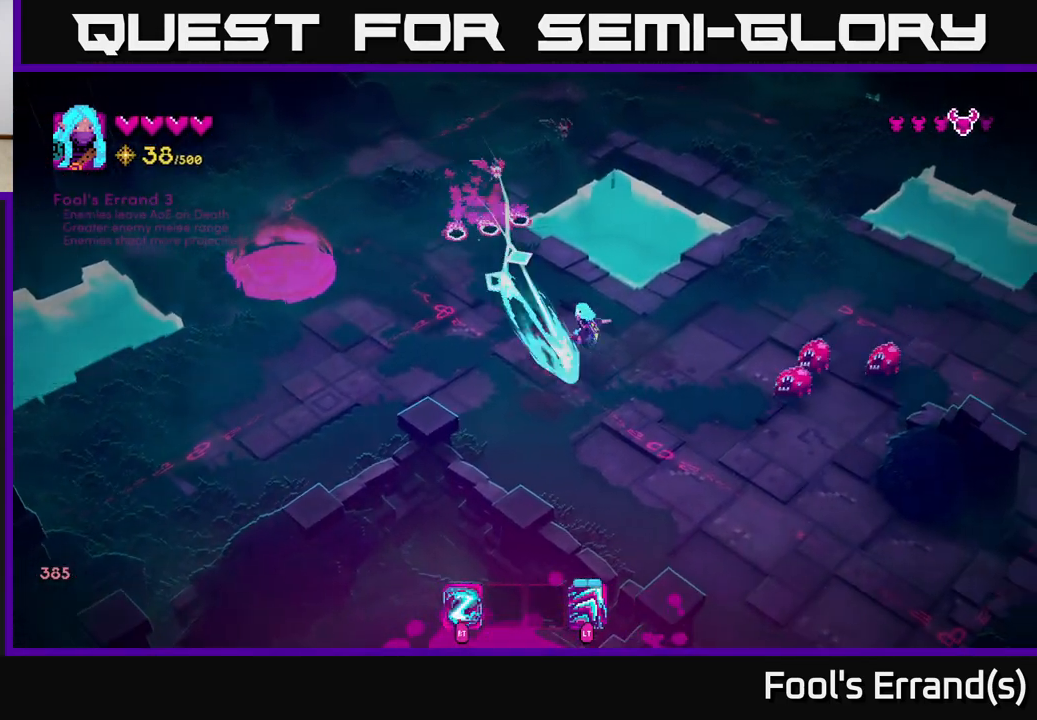
{"buttons": [], "left_stick": "down", "right_stick": "up", "events": [[17, "left_stick", "down-left"], [150, "R2", "down"], [150, "right_stick", "up"], [300, "R2", "up"], [350, "left_stick", "down"]]}
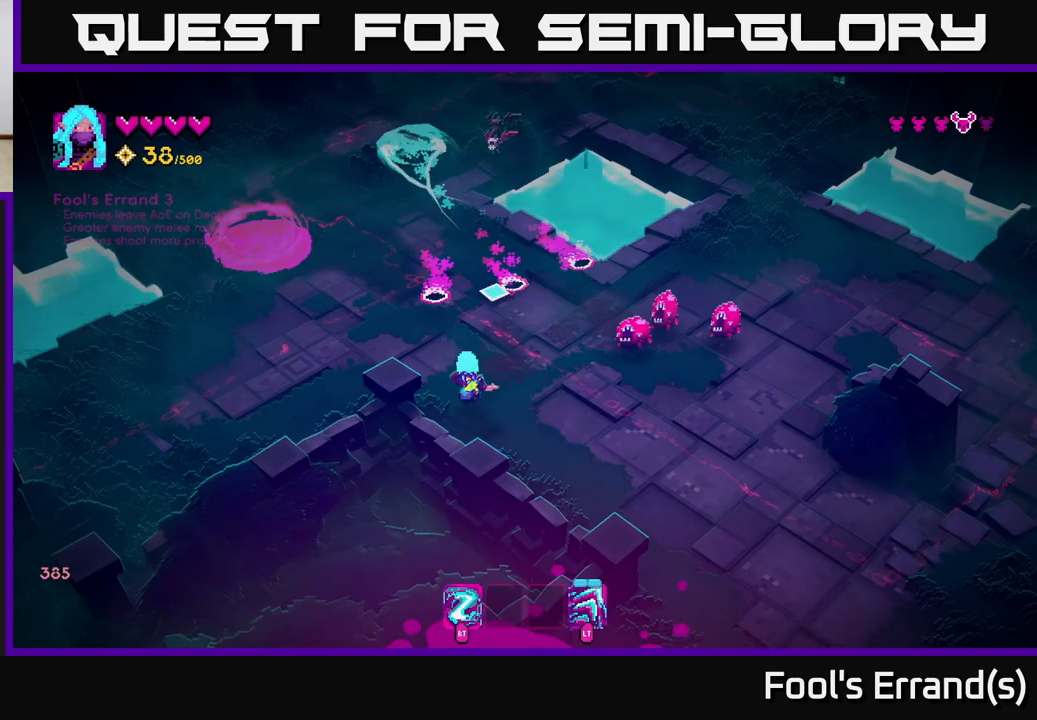
{"buttons": ["R2"], "left_stick": "down-left", "right_stick": "up-right", "events": [[17, "left_stick", "center"], [83, "L2", "down"], [83, "left_stick", "up"], [233, "left_stick", "up-left"], [250, "L2", "up"], [333, "left_stick", "left"], [433, "left_stick", "down-left"], [450, "right_stick", "up-right"], [467, "R2", "down"]]}
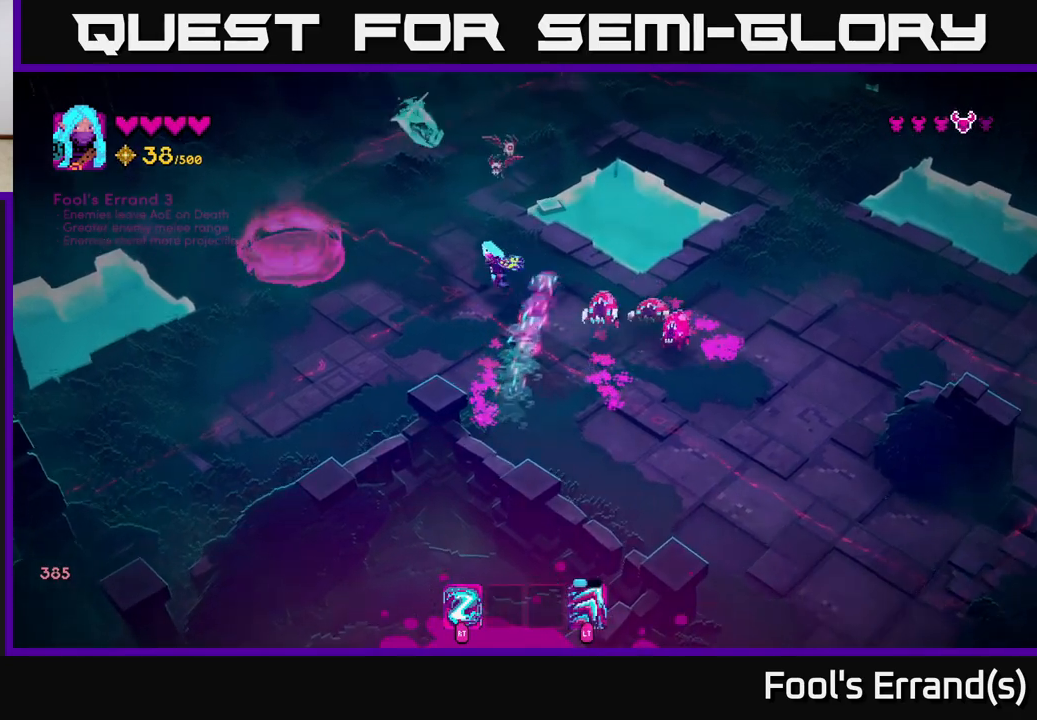
{"buttons": [], "left_stick": "down-left", "right_stick": "up-right", "events": [[83, "R2", "up"]]}
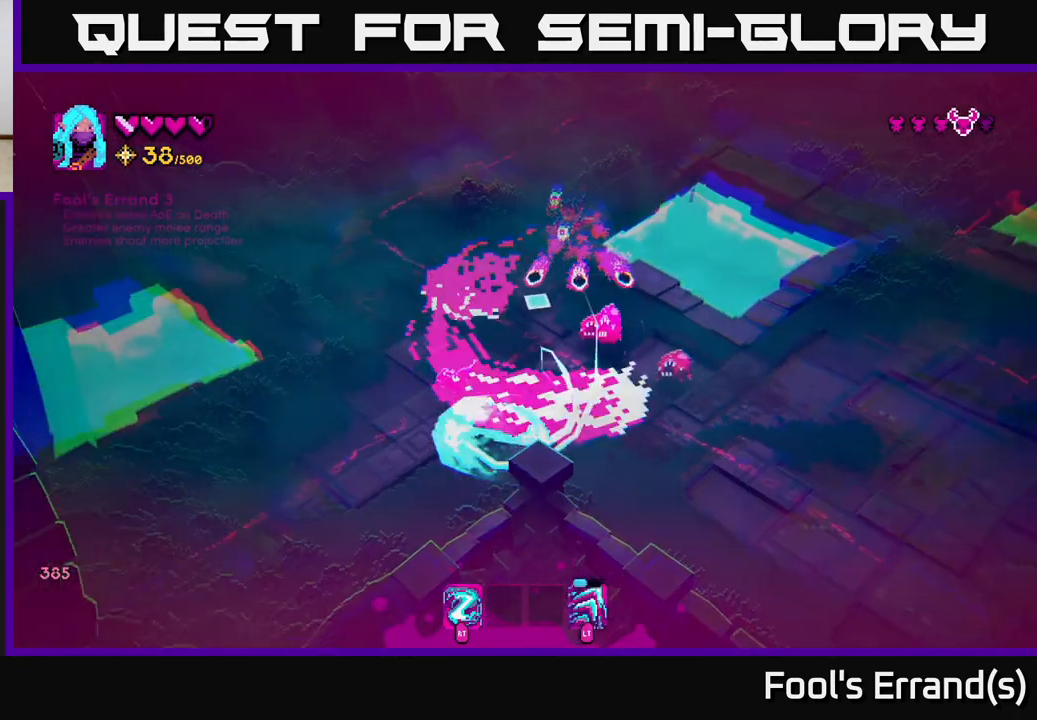
{"buttons": [], "left_stick": "left", "right_stick": "up-right", "events": [[233, "R2", "down"], [333, "R2", "up"], [417, "left_stick", "left"]]}
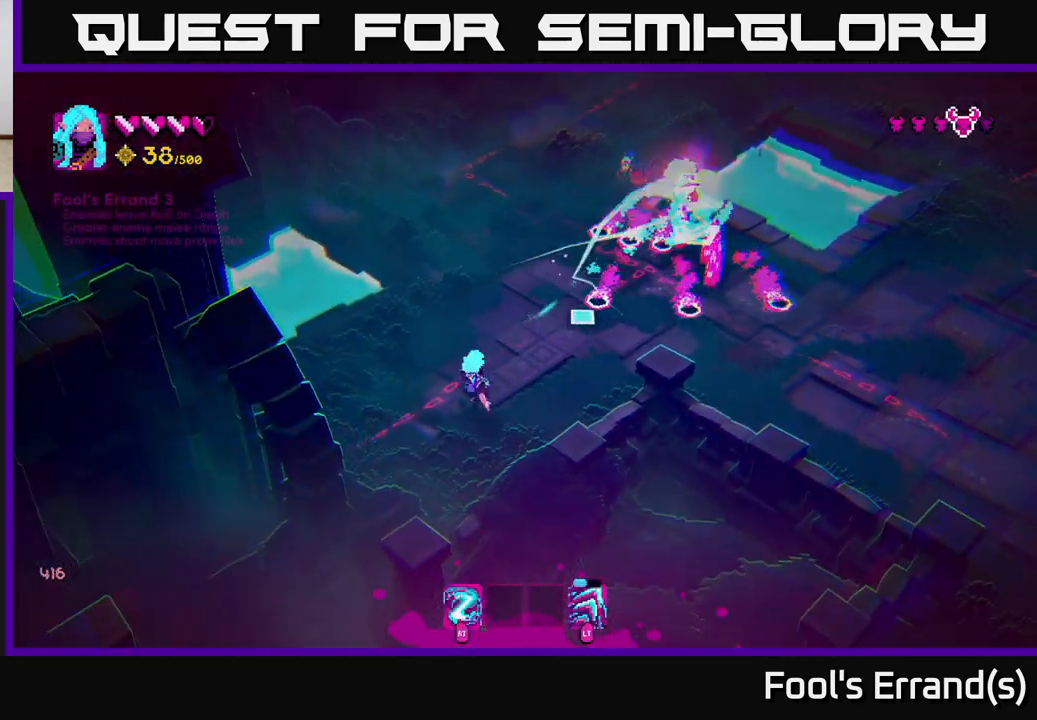
{"buttons": ["R2"], "left_stick": "left", "right_stick": "up-right", "events": [[267, "left_stick", "center"], [383, "left_stick", "left"], [500, "R2", "down"]]}
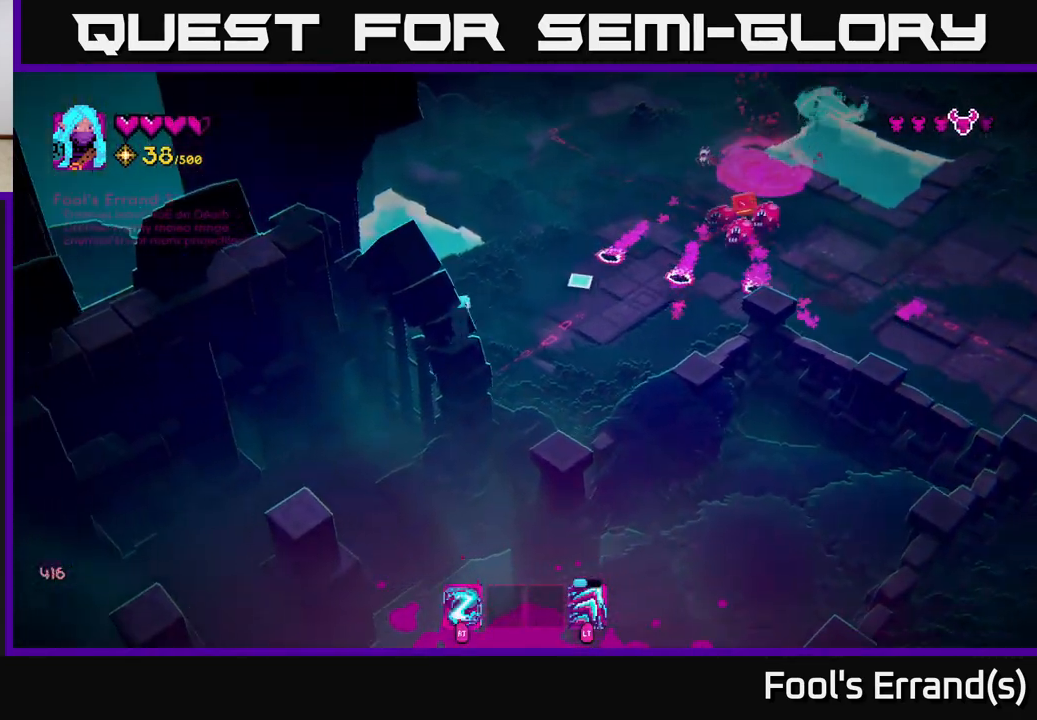
{"buttons": [], "left_stick": "right", "right_stick": "up-right", "events": [[83, "R2", "up"], [117, "left_stick", "up"], [183, "left_stick", "up-right"], [283, "left_stick", "center"], [483, "left_stick", "right"]]}
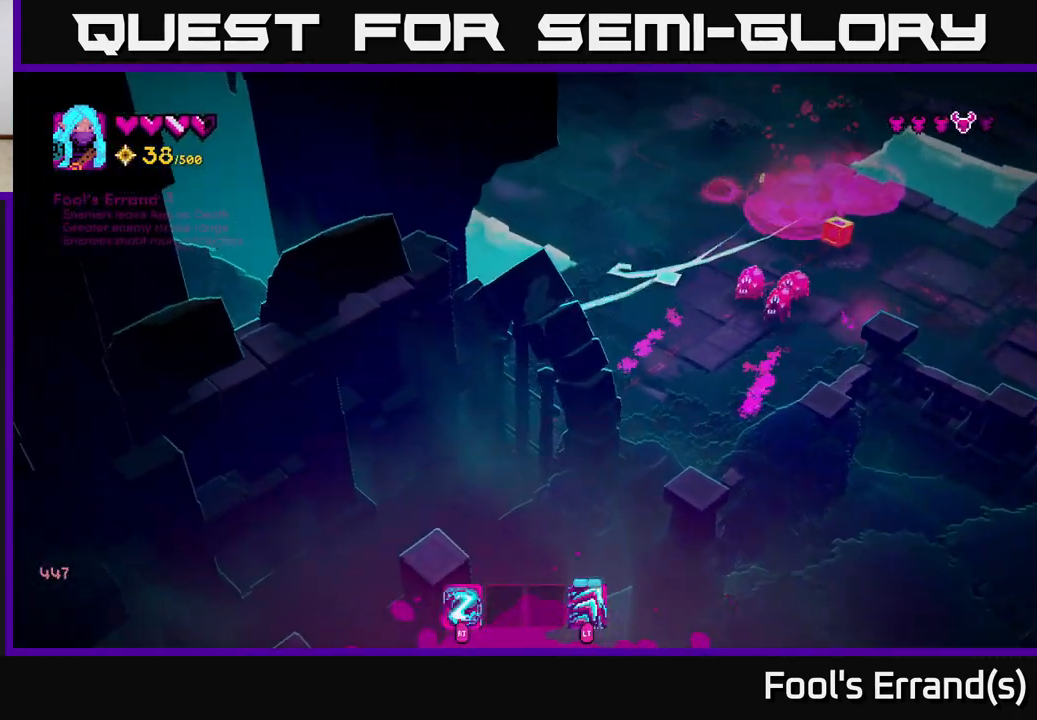
{"buttons": ["L2"], "left_stick": "up-right", "right_stick": "up-right", "events": [[150, "left_stick", "down-right"], [350, "left_stick", "up-right"], [367, "L2", "down"]]}
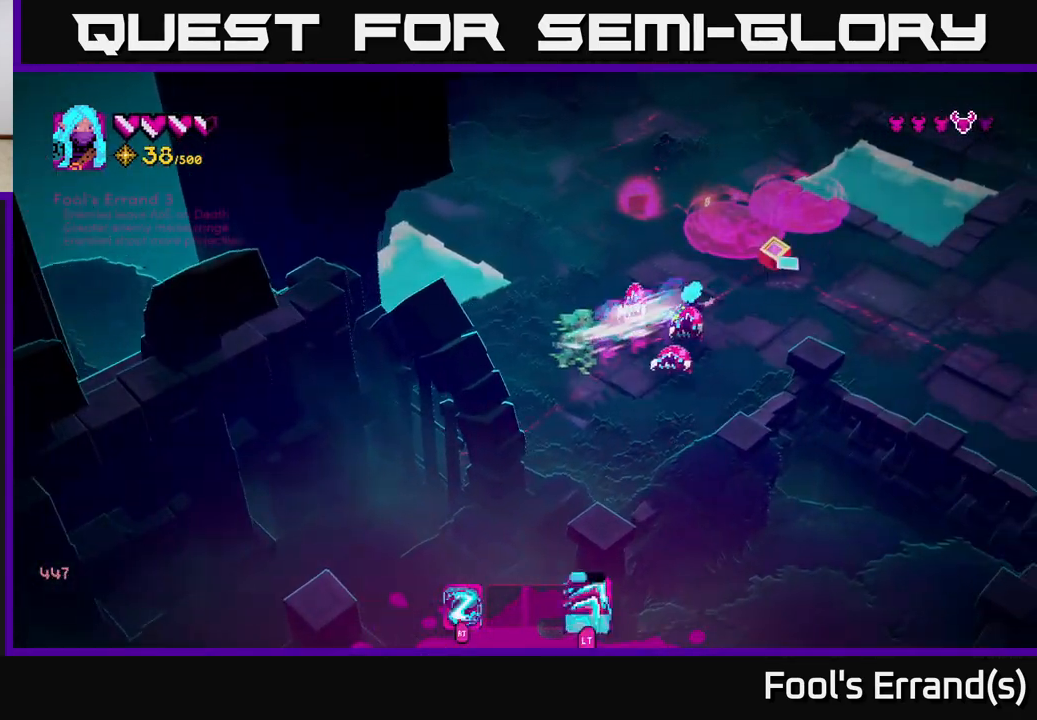
{"buttons": [], "left_stick": "right", "right_stick": "left", "events": [[133, "L2", "up"], [200, "right_stick", "left"], [267, "R2", "down"], [267, "left_stick", "right"], [383, "R2", "up"]]}
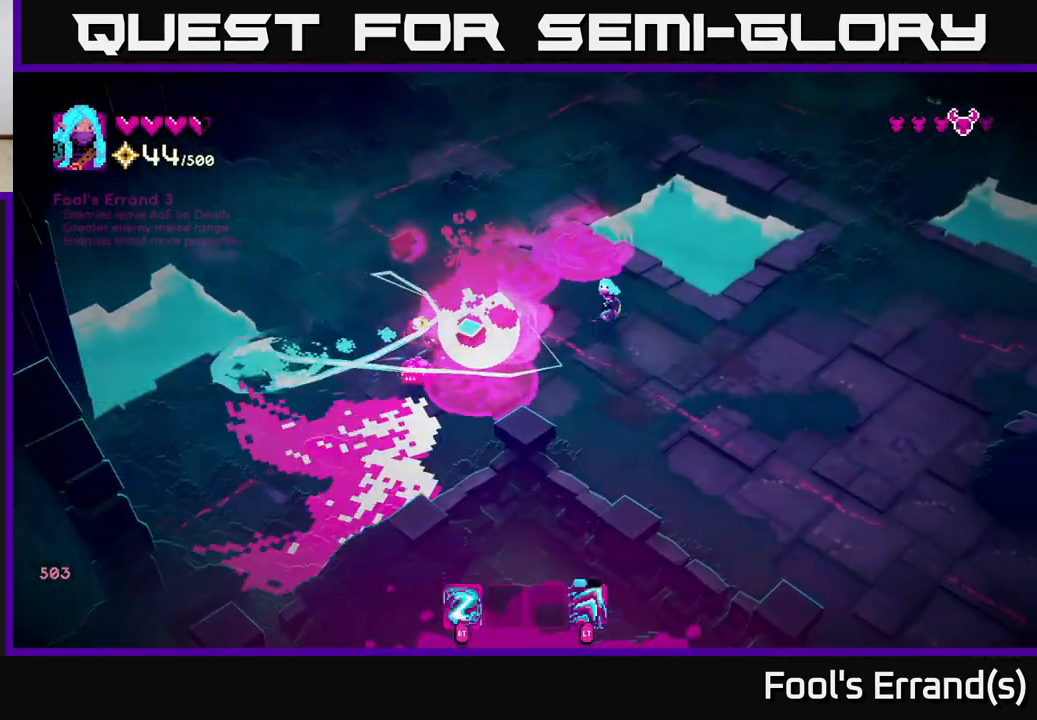
{"buttons": ["R2"], "left_stick": "down-right", "right_stick": "left", "events": [[150, "left_stick", "down-right"], [433, "R2", "down"]]}
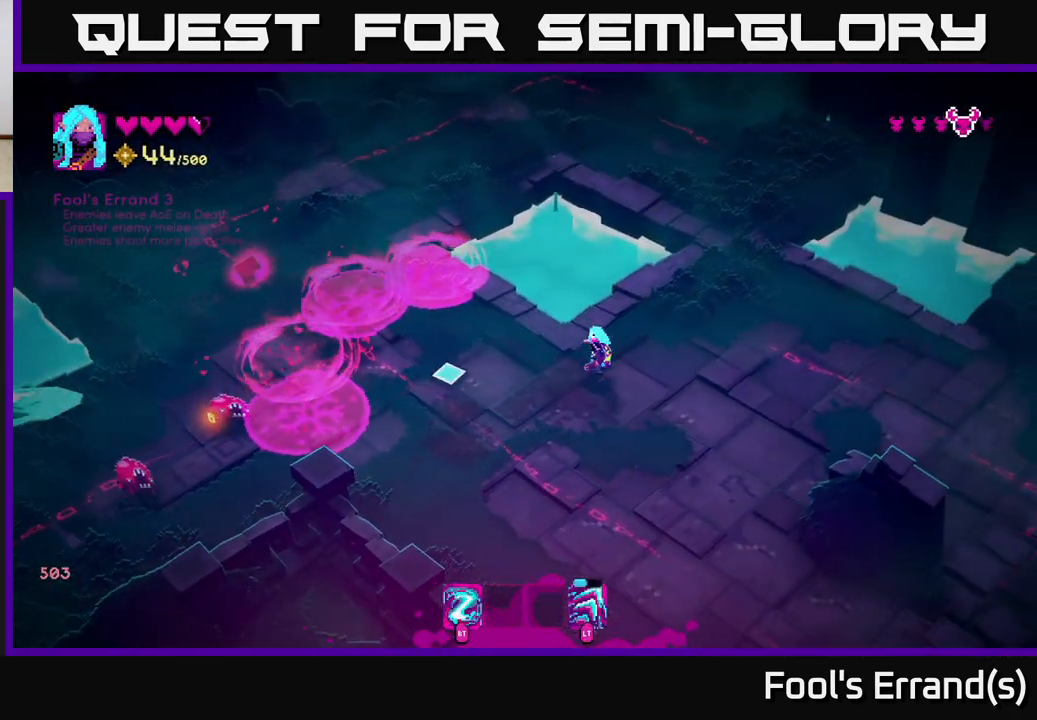
{"buttons": [], "left_stick": "center", "right_stick": "left", "events": [[67, "R2", "up"], [83, "left_stick", "down"], [200, "left_stick", "down-left"], [367, "left_stick", "center"]]}
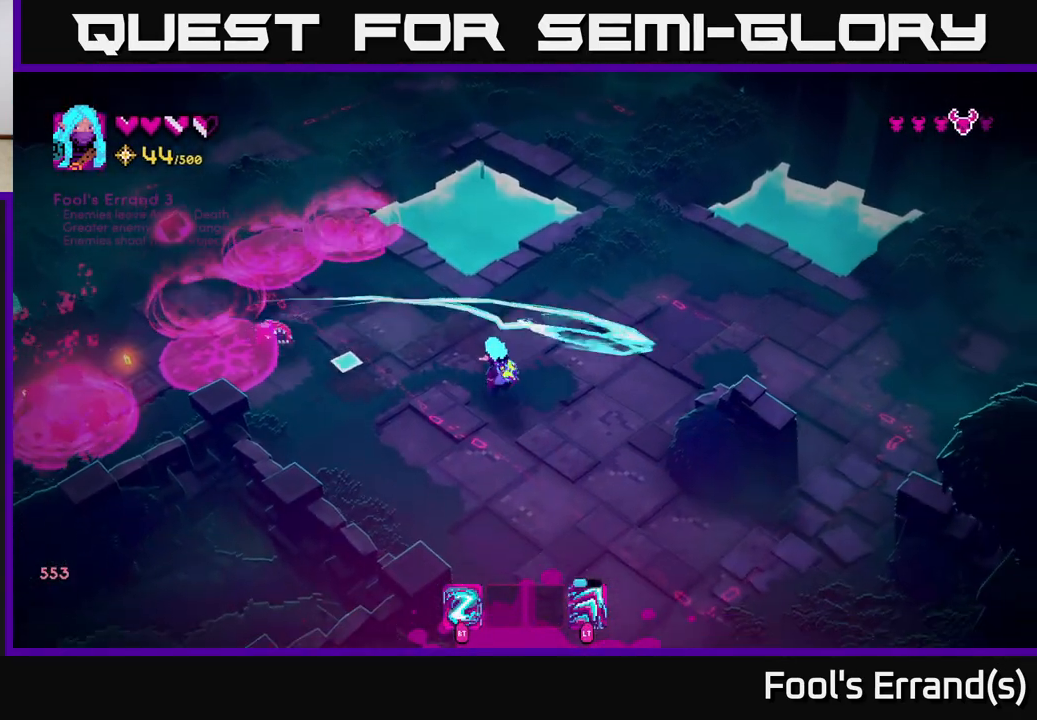
{"buttons": [], "left_stick": "down-right", "right_stick": "left", "events": [[17, "left_stick", "up-left"], [183, "left_stick", "up-right"], [267, "left_stick", "right"], [350, "R2", "down"], [450, "R2", "up"], [450, "left_stick", "down-right"]]}
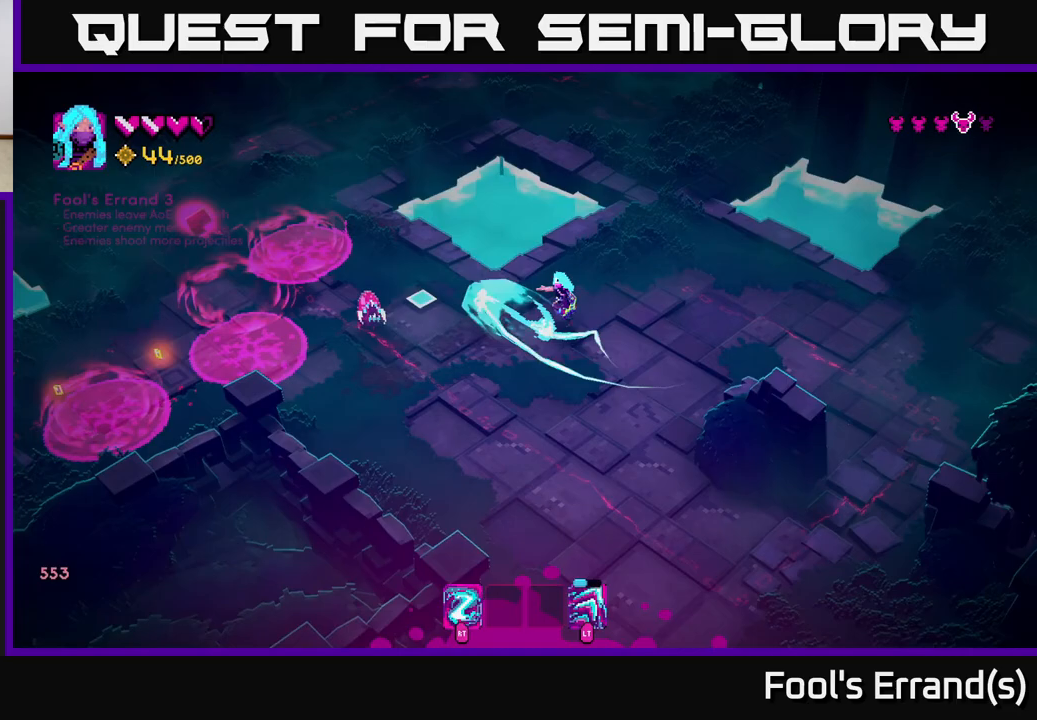
{"buttons": [], "left_stick": "down-left", "right_stick": "up-left", "events": [[100, "R2", "down"], [217, "R2", "up"], [333, "left_stick", "down"], [367, "right_stick", "up-left"], [500, "left_stick", "down-left"]]}
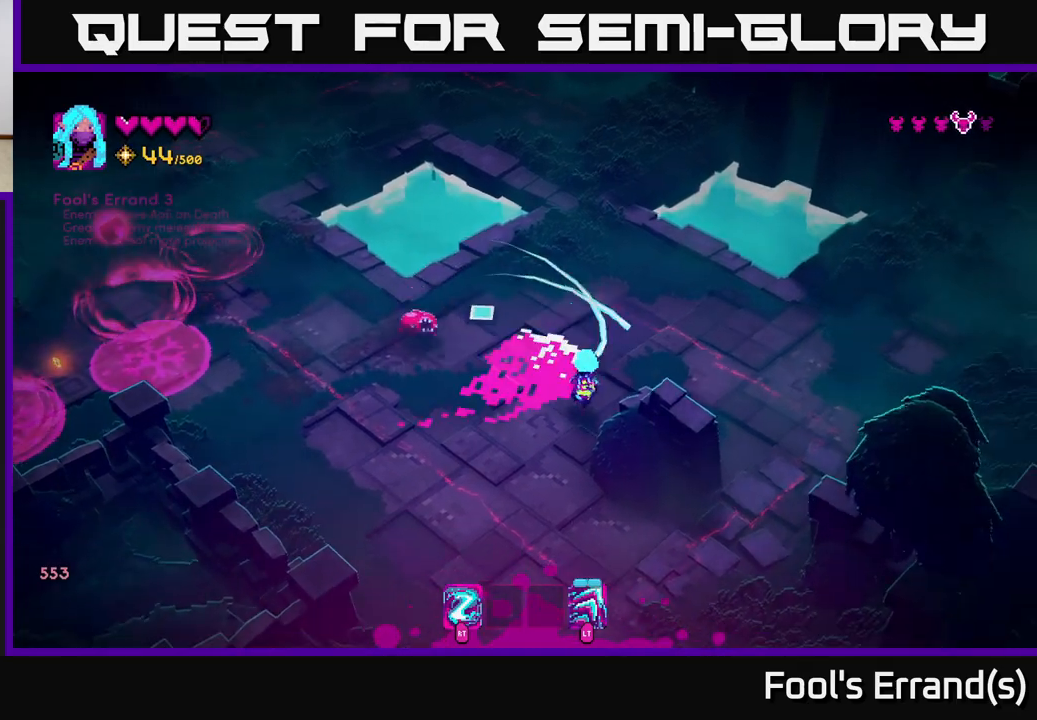
{"buttons": [], "left_stick": "up", "right_stick": "up", "events": [[100, "L2", "down"], [100, "R2", "down"], [133, "right_stick", "up"], [200, "R2", "up"], [250, "L2", "up"], [367, "left_stick", "up-left"], [417, "left_stick", "up"]]}
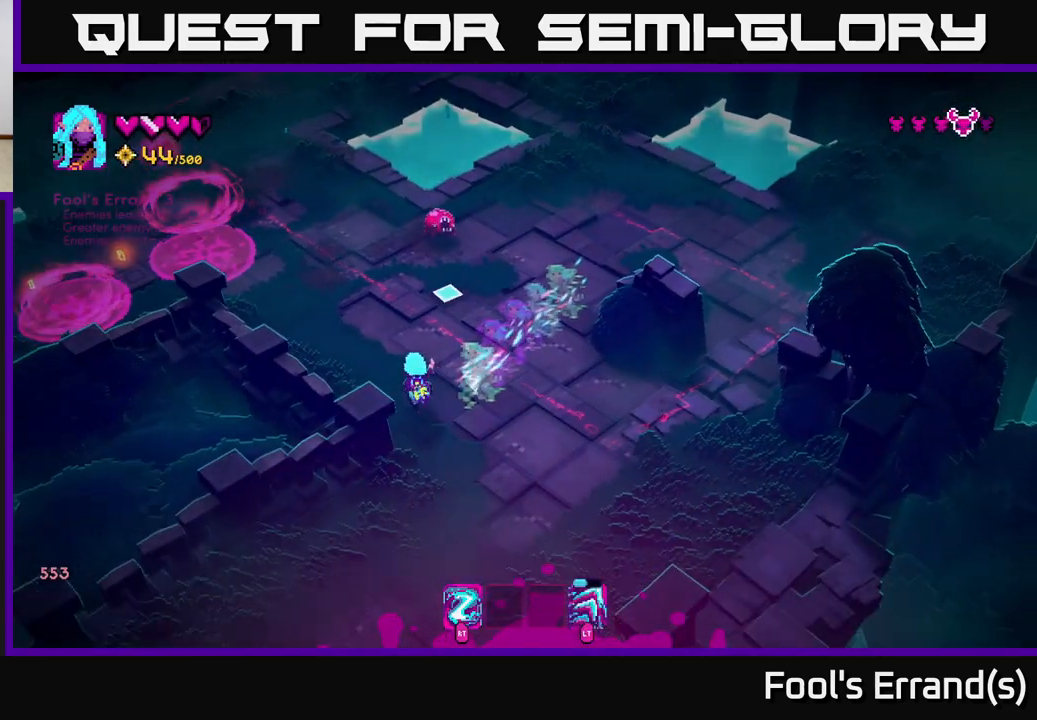
{"buttons": [], "left_stick": "left", "right_stick": "up-right", "events": [[67, "R2", "down"], [117, "left_stick", "center"], [183, "R2", "up"], [200, "left_stick", "left"], [317, "right_stick", "up-right"]]}
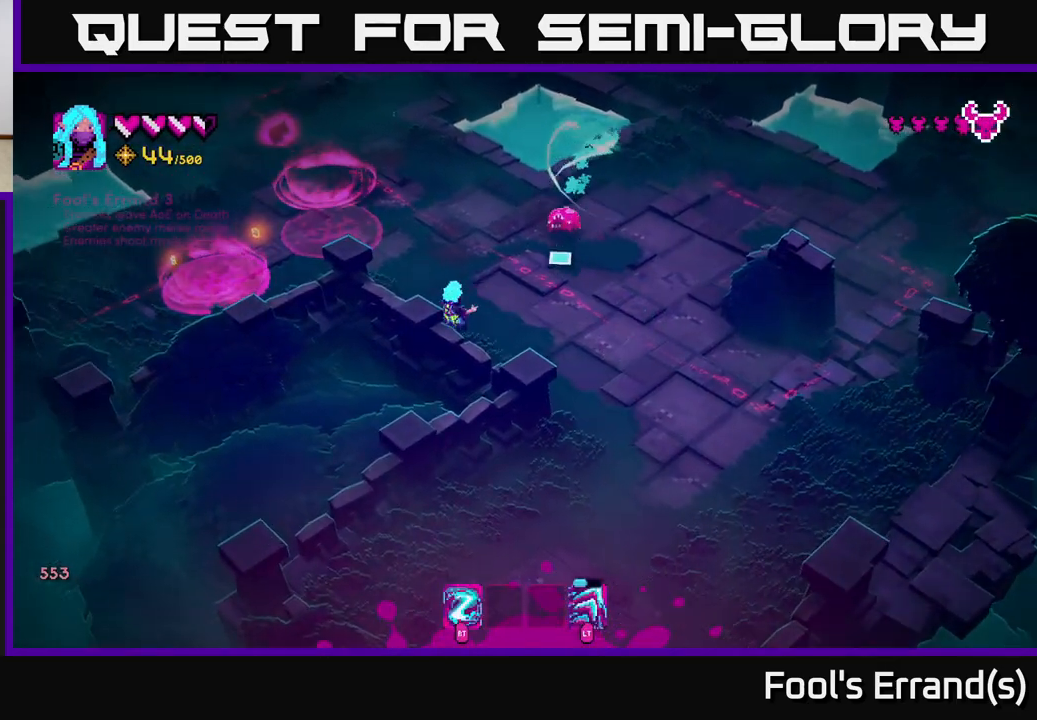
{"buttons": [], "left_stick": "center", "right_stick": "up-right", "events": [[83, "R2", "down"], [100, "left_stick", "center"], [233, "R2", "up"], [317, "left_stick", "up-left"], [500, "left_stick", "center"]]}
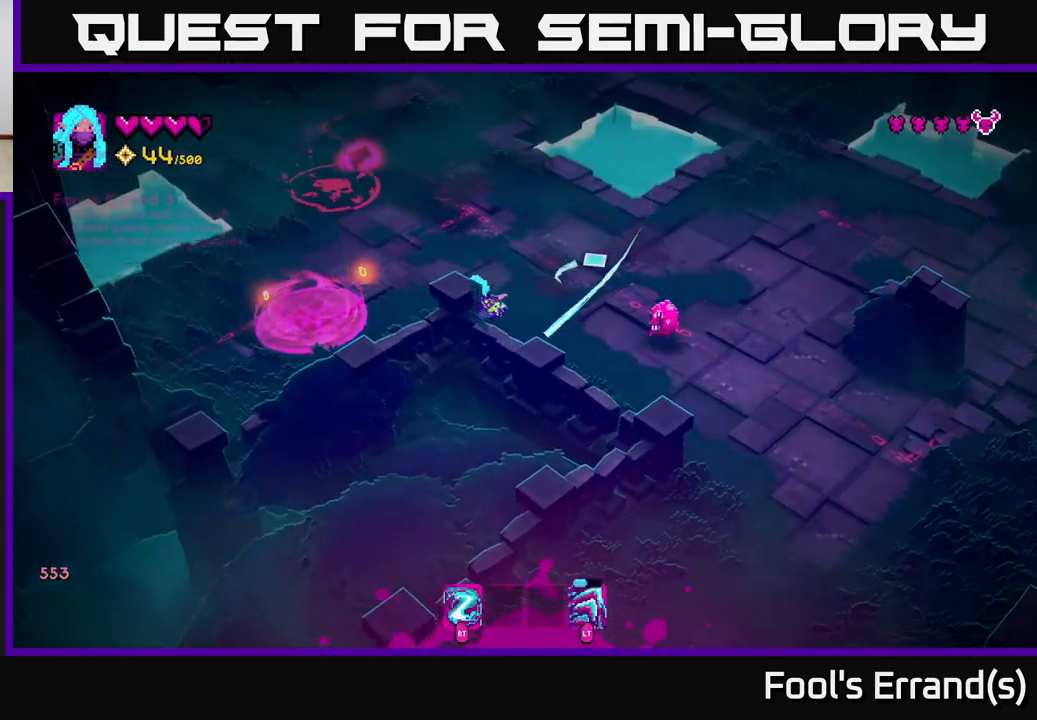
{"buttons": [], "left_stick": "right", "right_stick": "up-right", "events": [[50, "left_stick", "up-left"], [450, "left_stick", "right"]]}
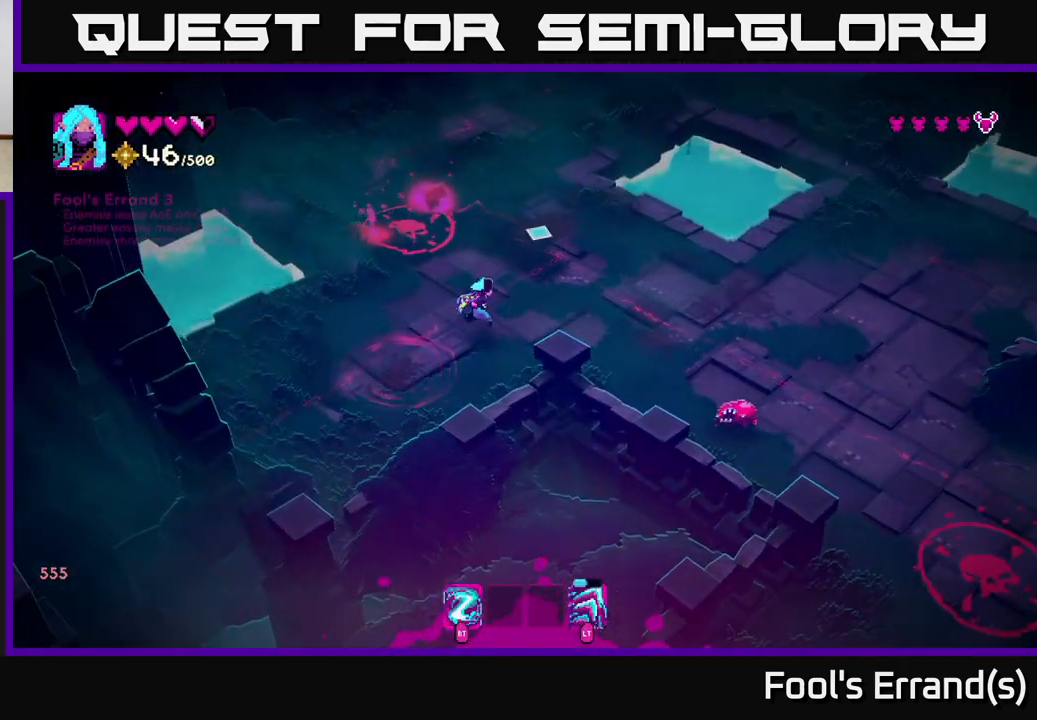
{"buttons": [], "left_stick": "up-left", "right_stick": "up-left", "events": [[50, "right_stick", "up"], [133, "left_stick", "up-right"], [217, "right_stick", "up-left"], [283, "left_stick", "up-left"]]}
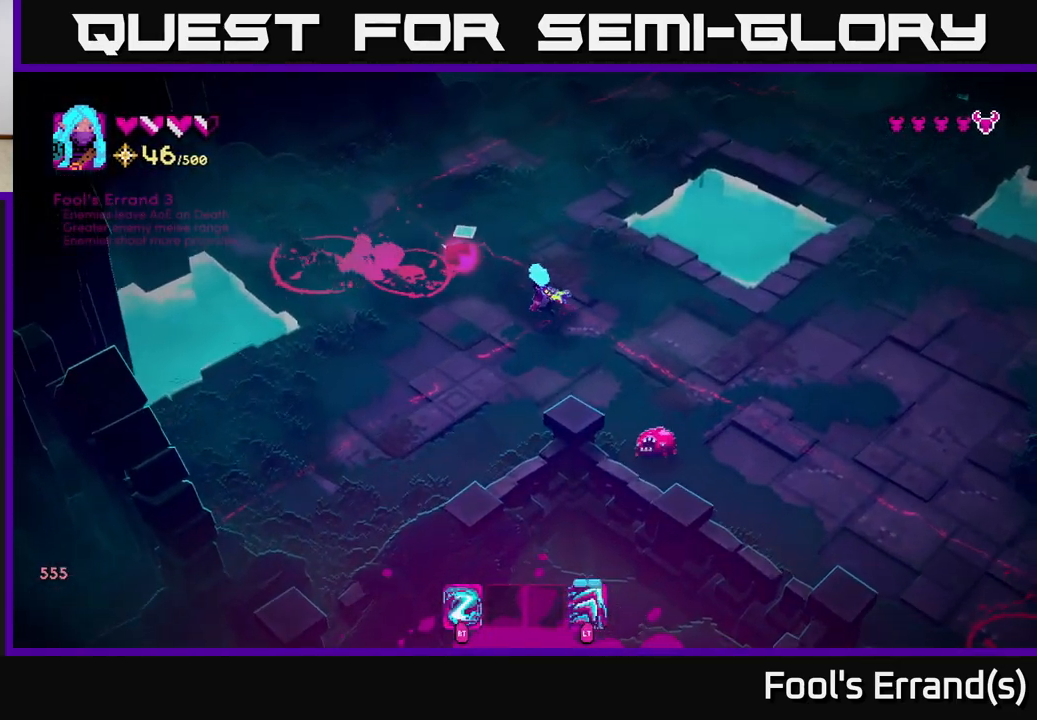
{"buttons": ["R2"], "left_stick": "up-right", "right_stick": "down", "events": [[183, "left_stick", "up"], [233, "right_stick", "down-left"], [283, "left_stick", "up-right"], [317, "right_stick", "down"], [500, "R2", "down"]]}
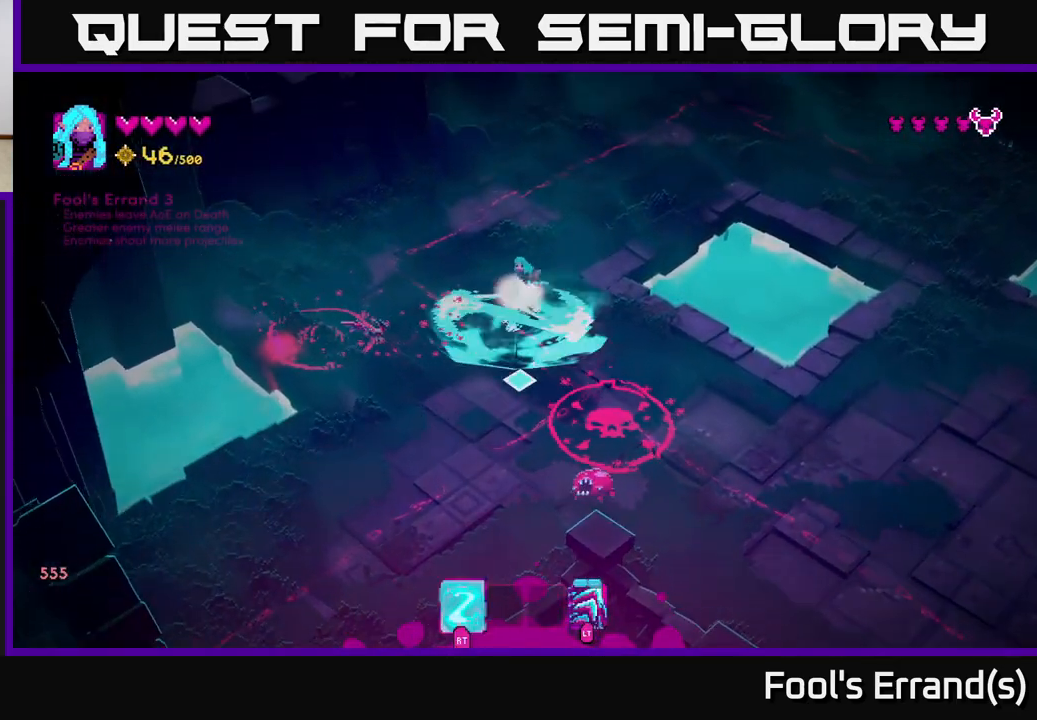
{"buttons": ["R2"], "left_stick": "right", "right_stick": "down", "events": [[33, "left_stick", "up"], [133, "R2", "up"], [483, "R2", "down"], [483, "left_stick", "right"]]}
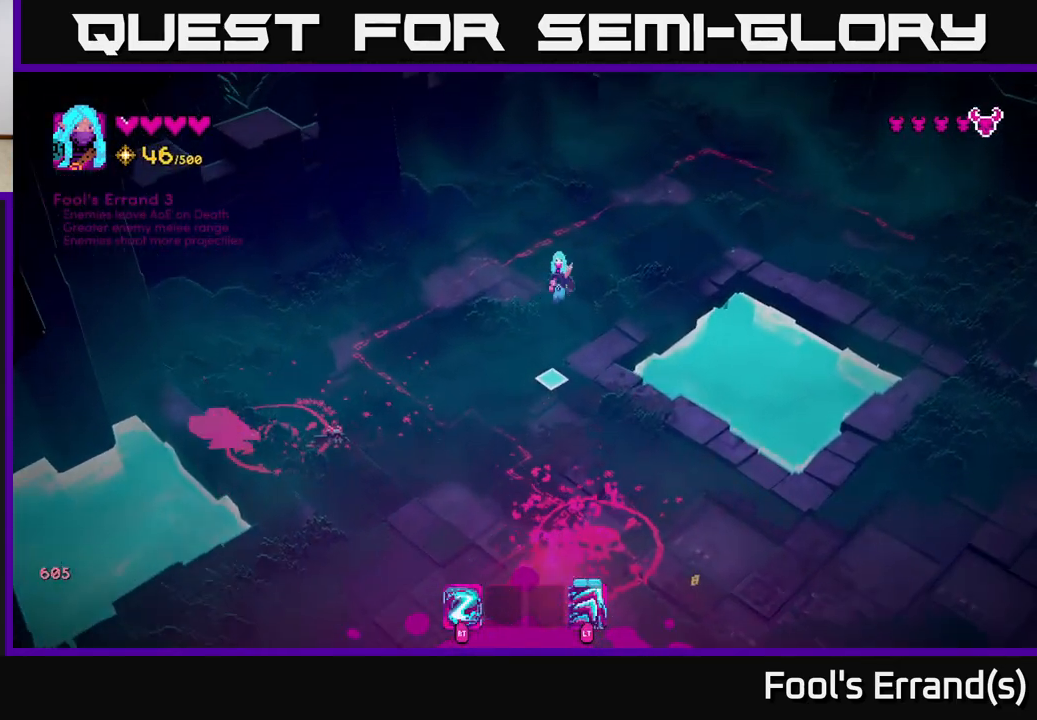
{"buttons": [], "left_stick": "down", "right_stick": "down", "events": [[117, "R2", "up"], [150, "left_stick", "down-left"], [383, "left_stick", "down"]]}
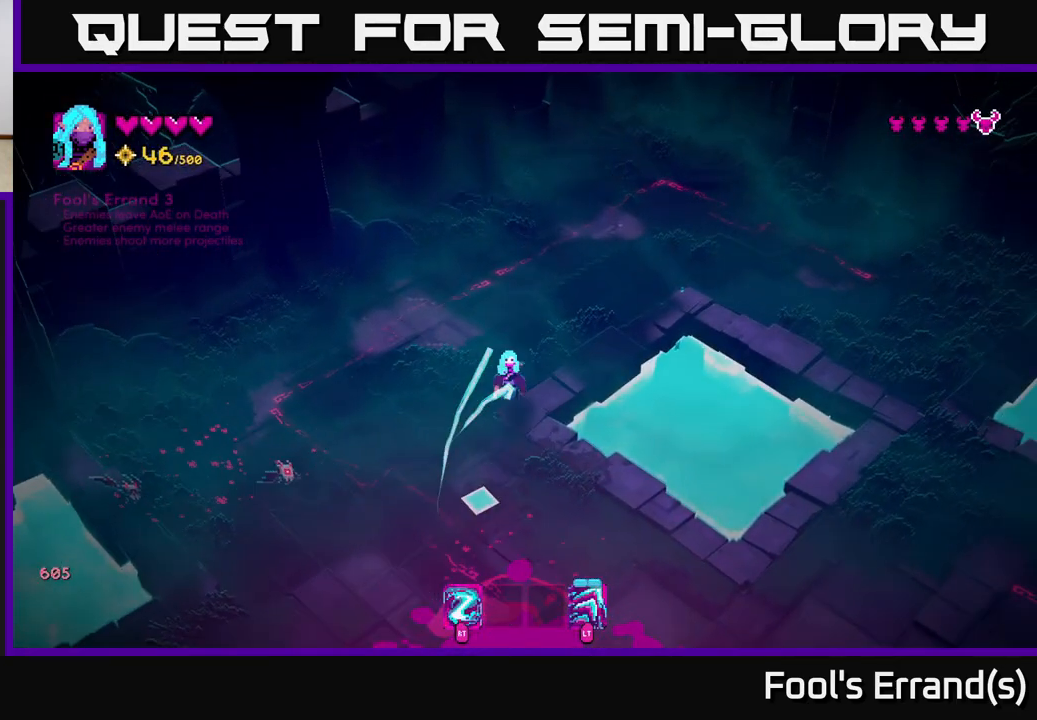
{"buttons": [], "left_stick": "down-right", "right_stick": "left", "events": [[133, "left_stick", "down-right"], [167, "right_stick", "down-left"], [350, "L2", "down"], [417, "right_stick", "left"], [500, "L2", "up"]]}
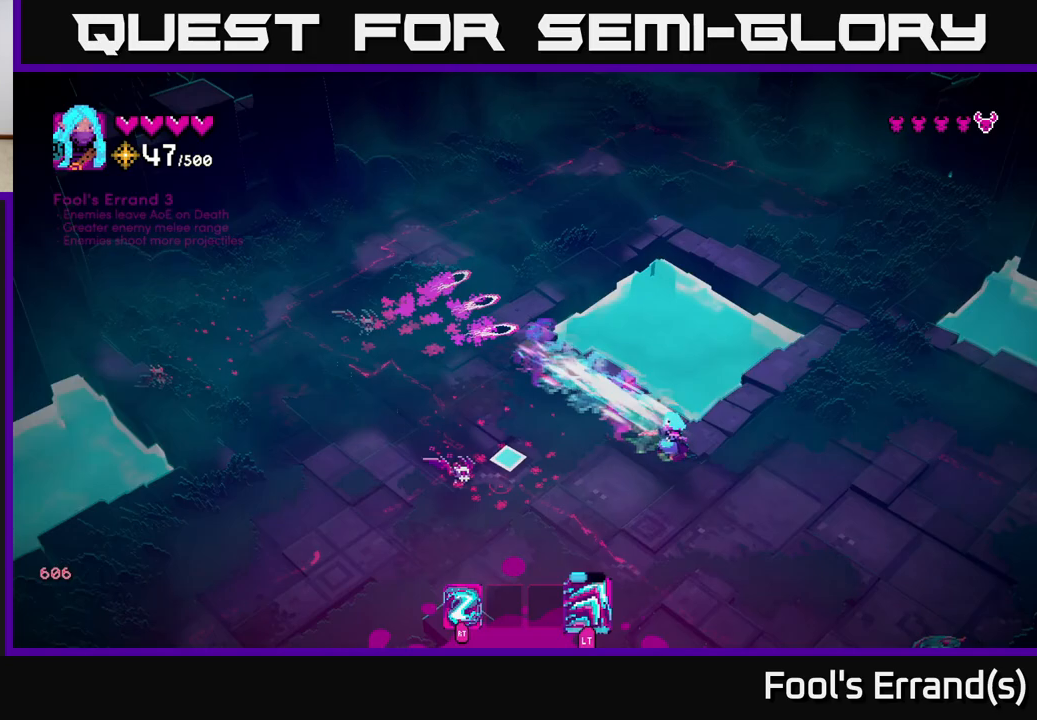
{"buttons": [], "left_stick": "right", "right_stick": "left", "events": [[100, "left_stick", "right"], [267, "R2", "down"], [383, "R2", "up"]]}